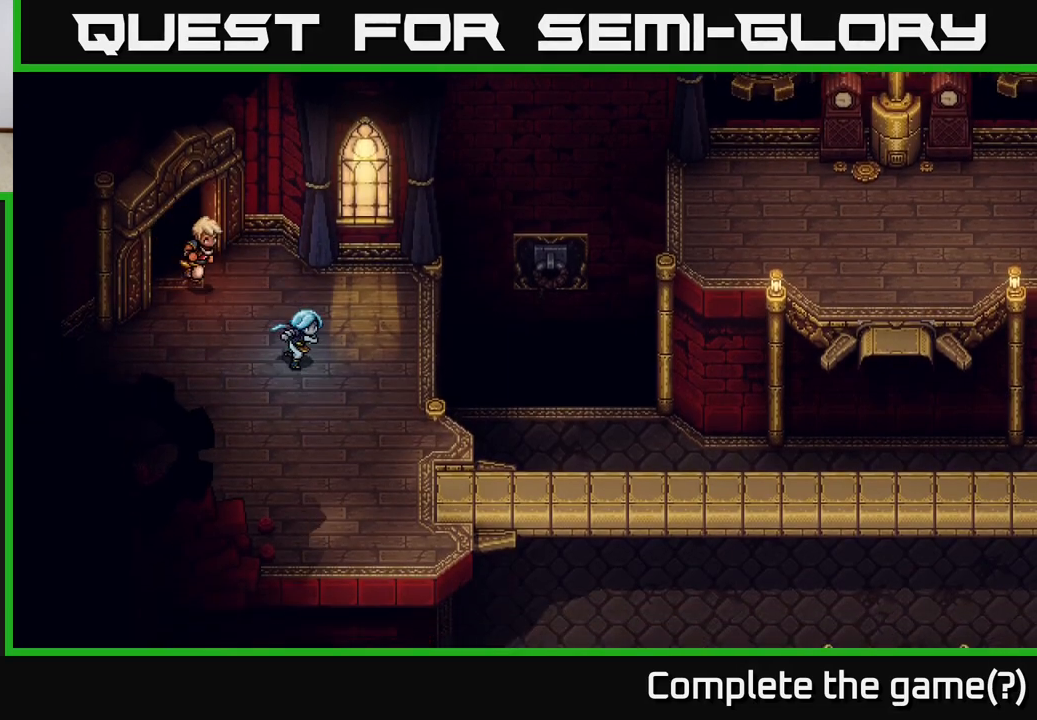
Gameplay with a controller (Xbox layout); each line is a JSON object with the inputs held at the frame after it. "events" lists button and stick changes between this image and that frame as [ms after this image, input, new state], when the widget could be followed in between. Not read: right_stick.
{"buttons": [], "left_stick": "down-right", "events": [[83, "left_stick", "right"], [200, "left_stick", "down-right"]]}
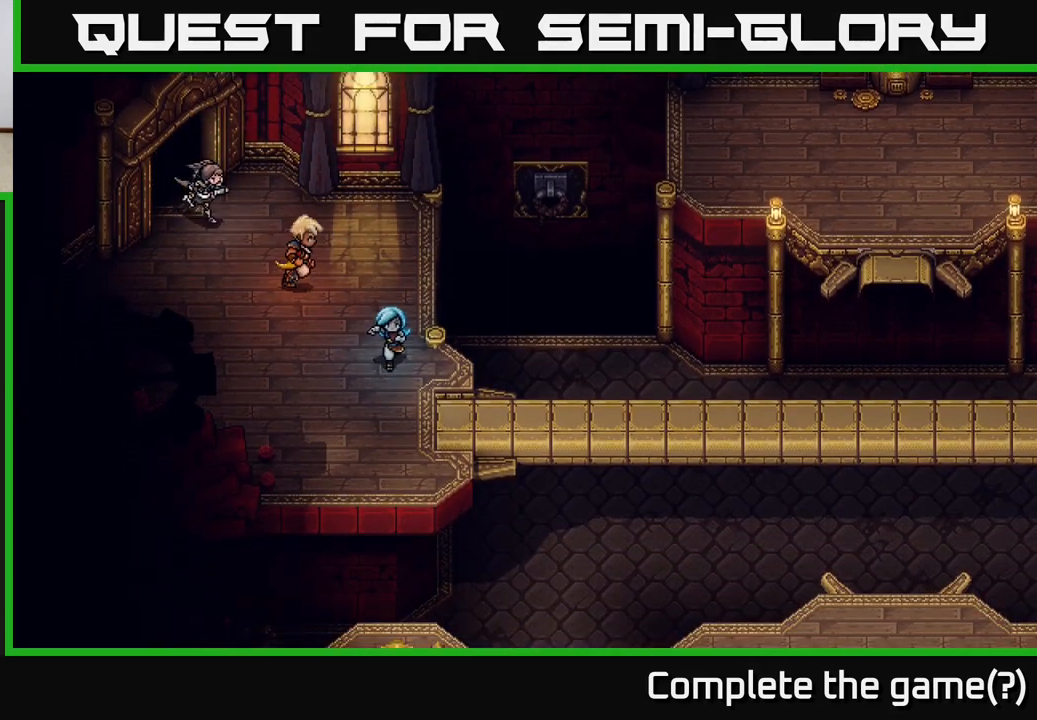
{"buttons": [], "left_stick": "right", "events": [[383, "left_stick", "right"]]}
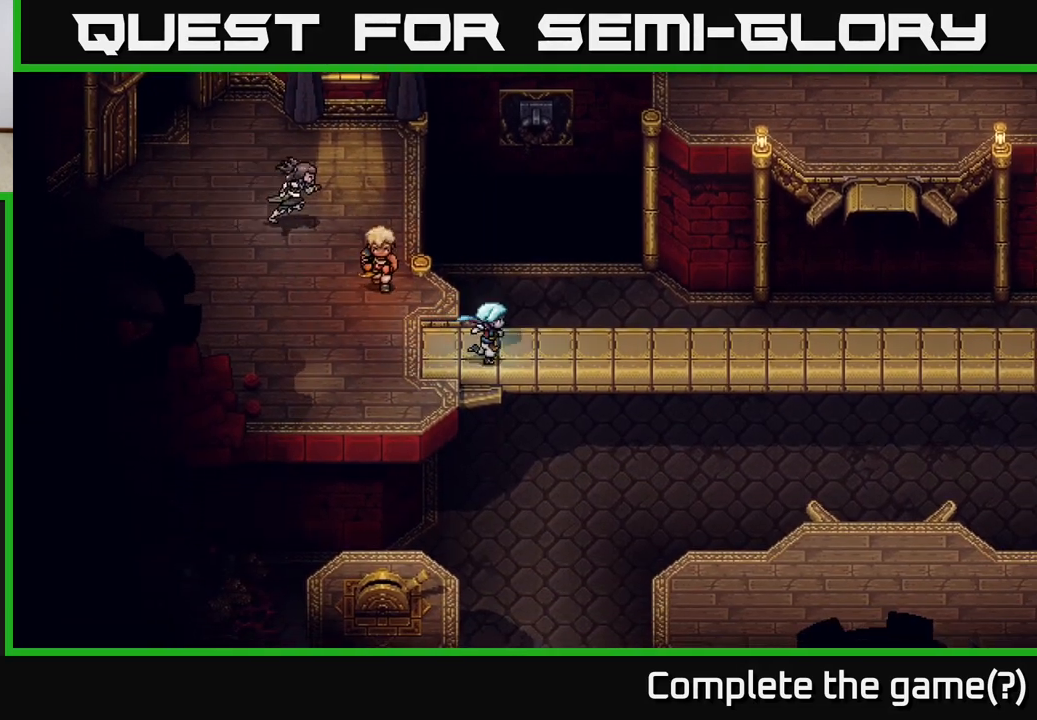
{"buttons": [], "left_stick": "right", "events": []}
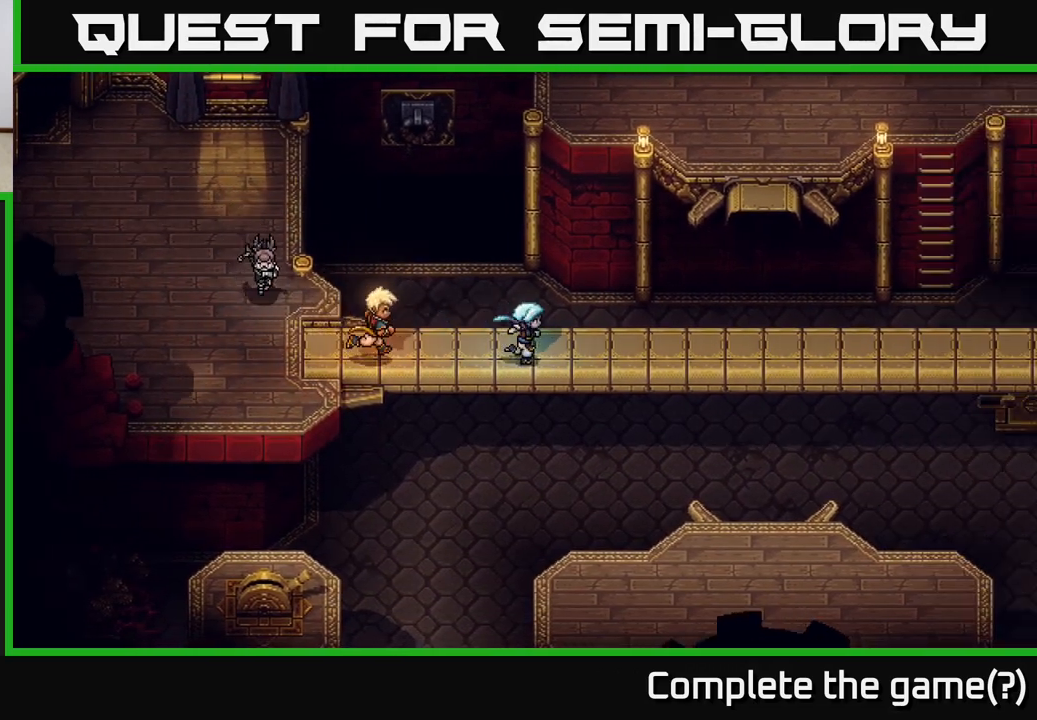
{"buttons": [], "left_stick": "right", "events": []}
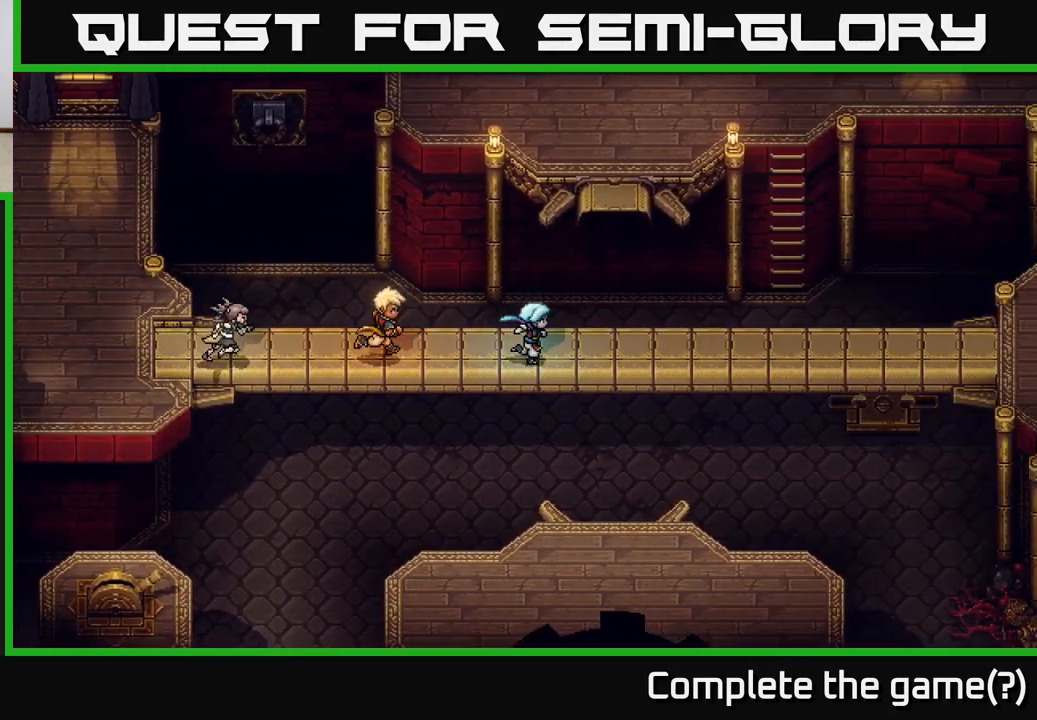
{"buttons": [], "left_stick": "right", "events": []}
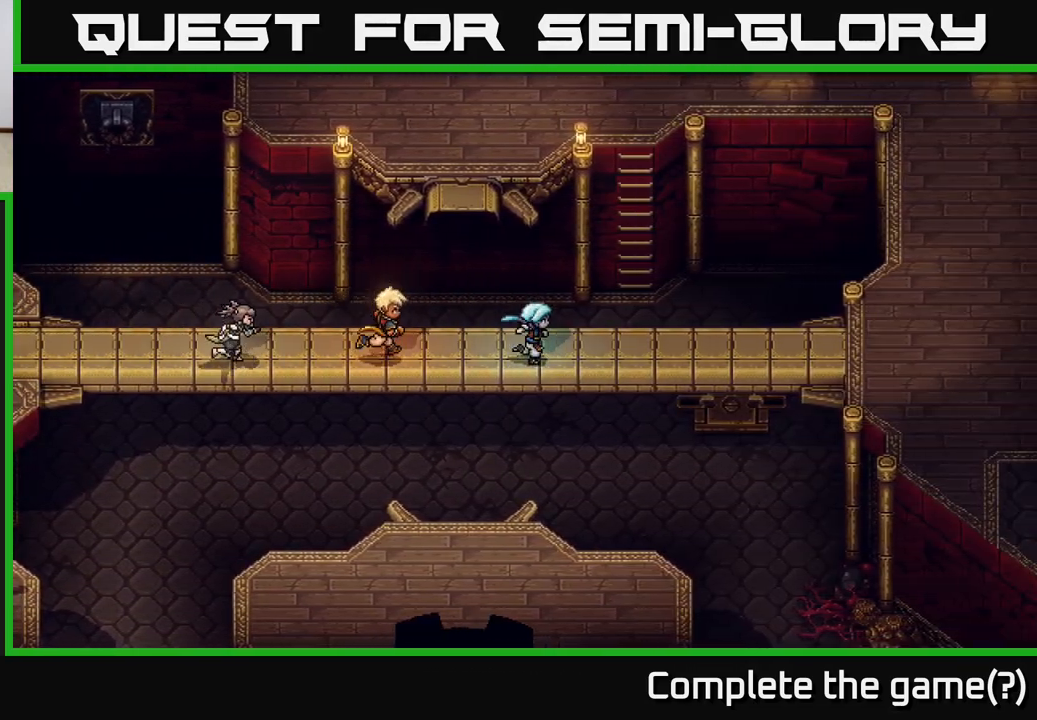
{"buttons": [], "left_stick": "right", "events": []}
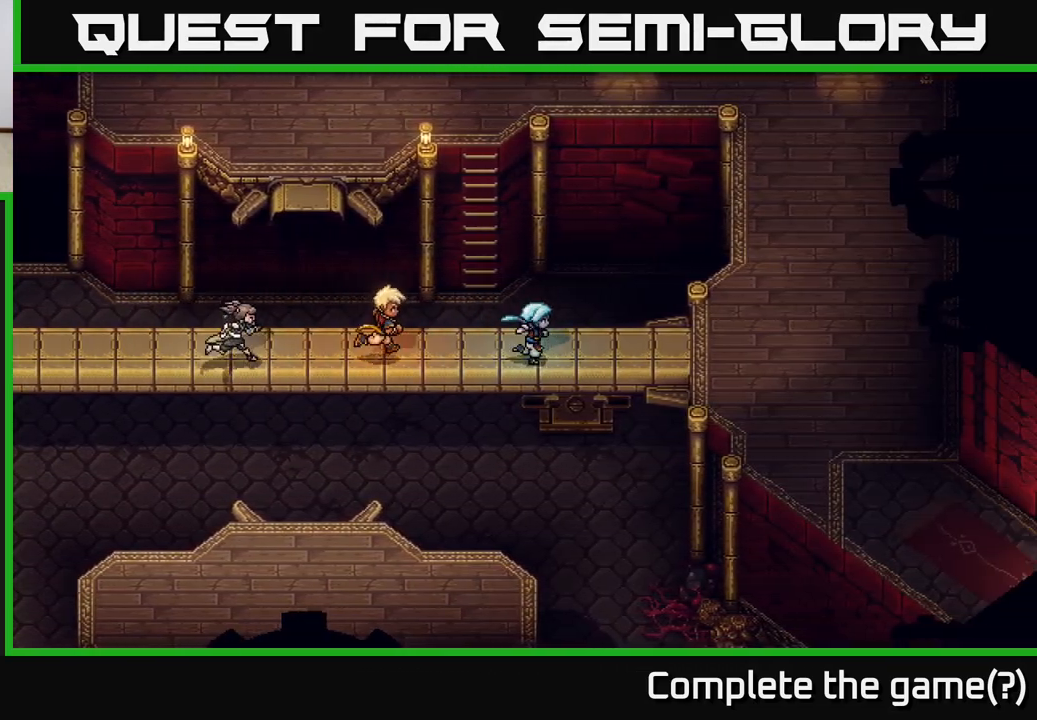
{"buttons": [], "left_stick": "right", "events": []}
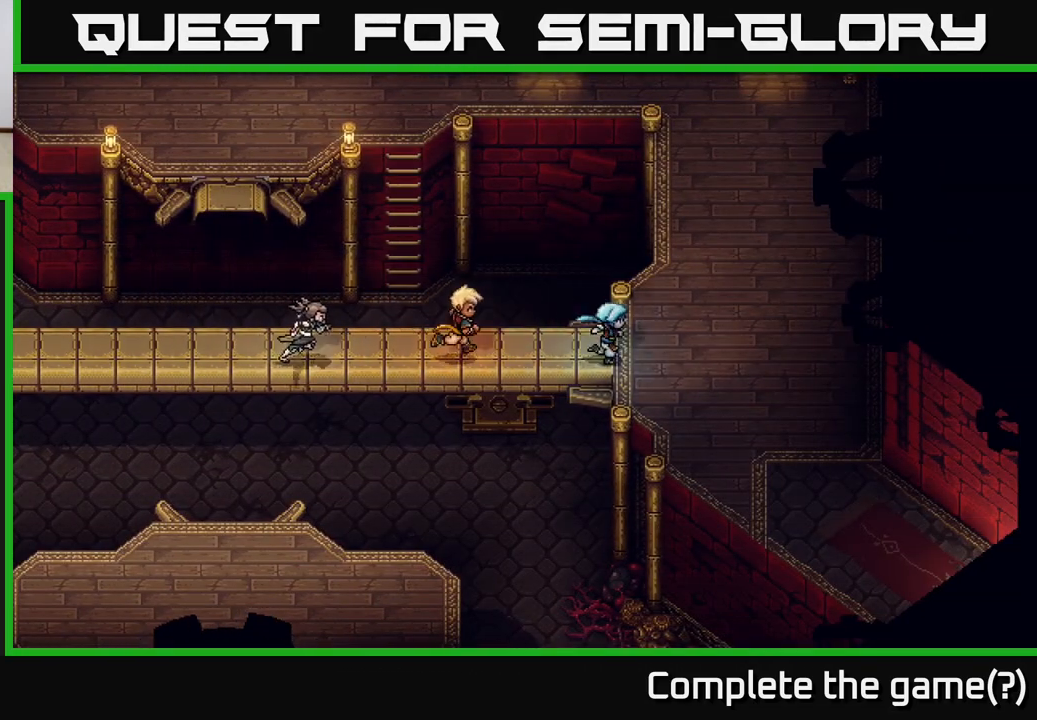
{"buttons": [], "left_stick": "down-right", "events": [[200, "left_stick", "down-right"]]}
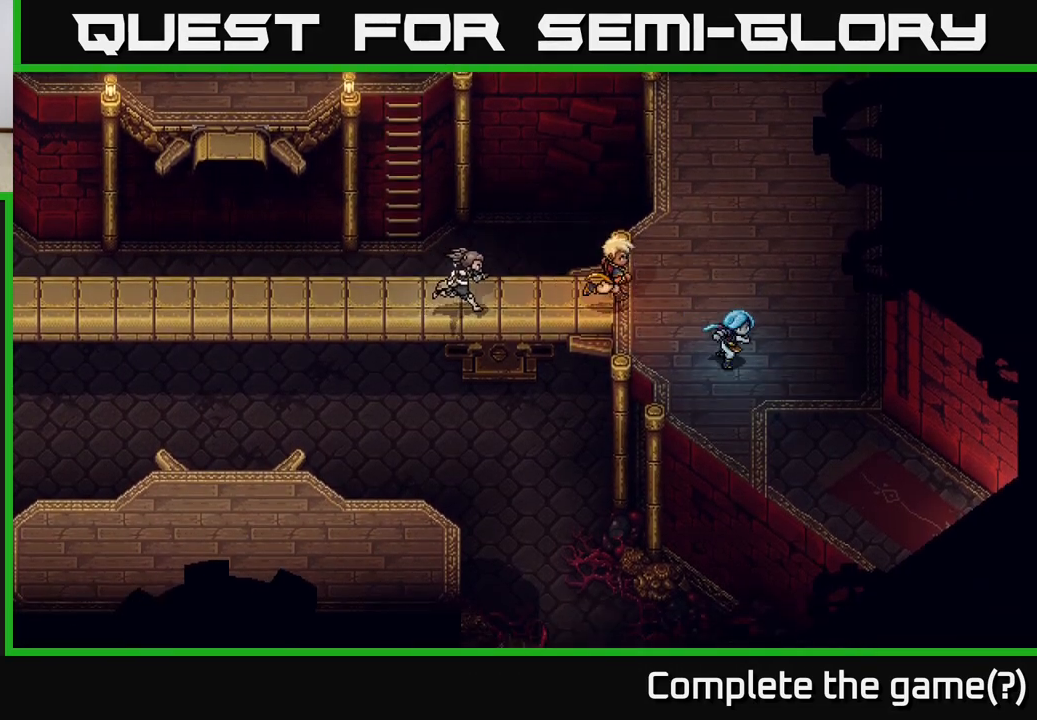
{"buttons": [], "left_stick": "down-right", "events": []}
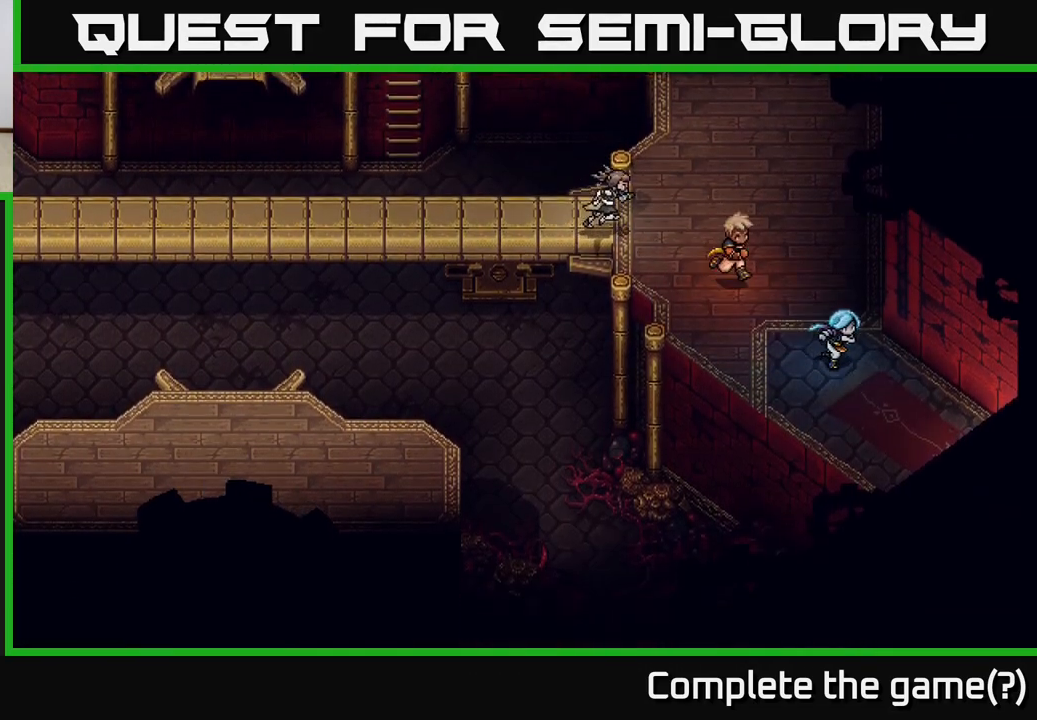
{"buttons": [], "left_stick": "down-right", "events": []}
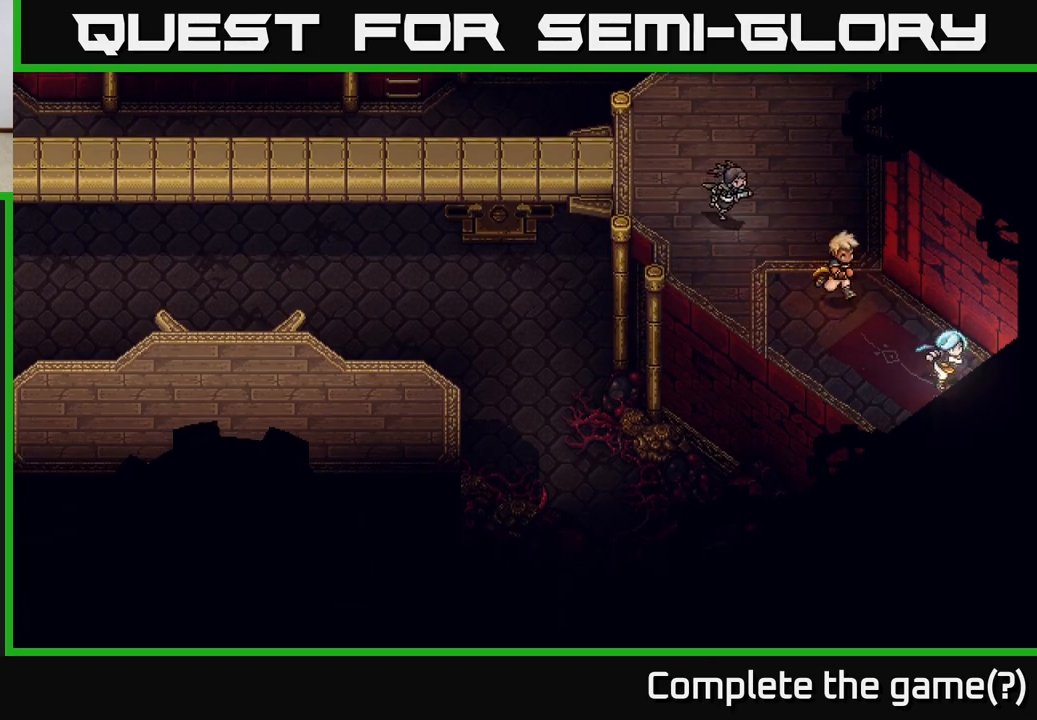
{"buttons": [], "left_stick": "down-right", "events": []}
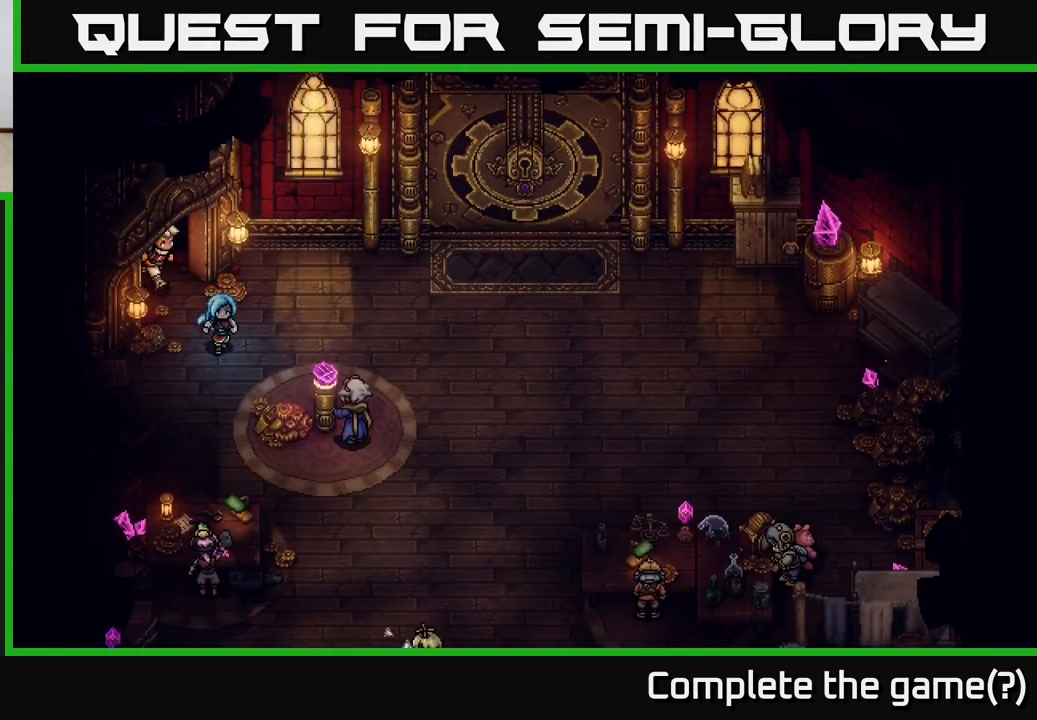
{"buttons": [], "left_stick": "up-right", "events": [[250, "left_stick", "right"], [367, "left_stick", "up-right"]]}
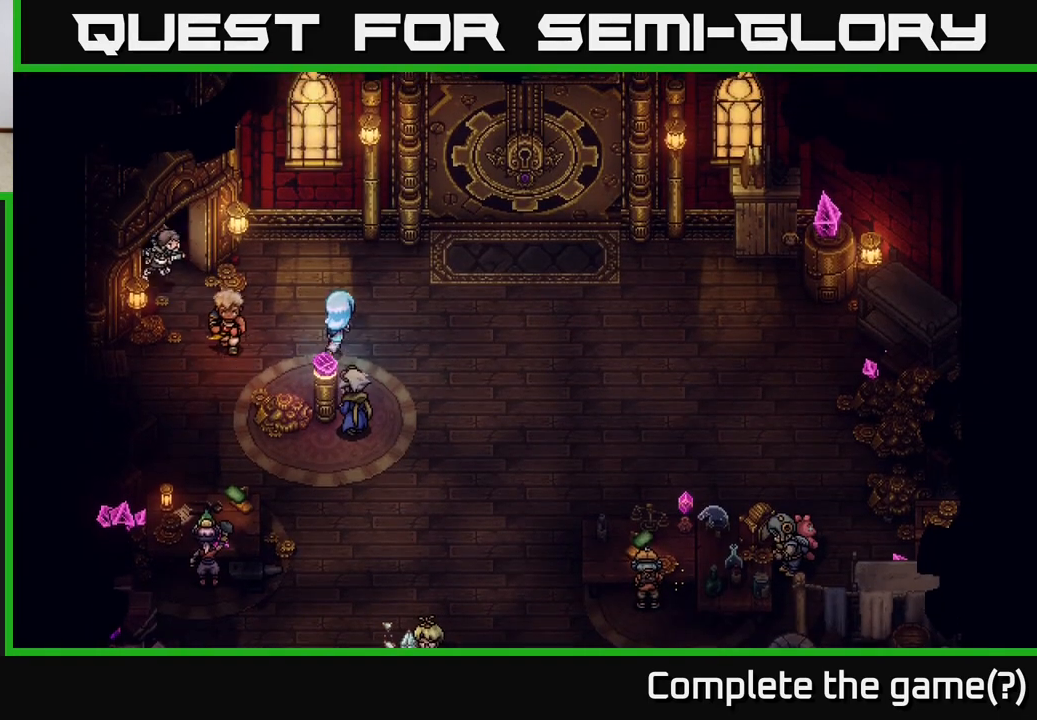
{"buttons": [], "left_stick": "down", "events": [[117, "left_stick", "down-right"], [433, "left_stick", "down"]]}
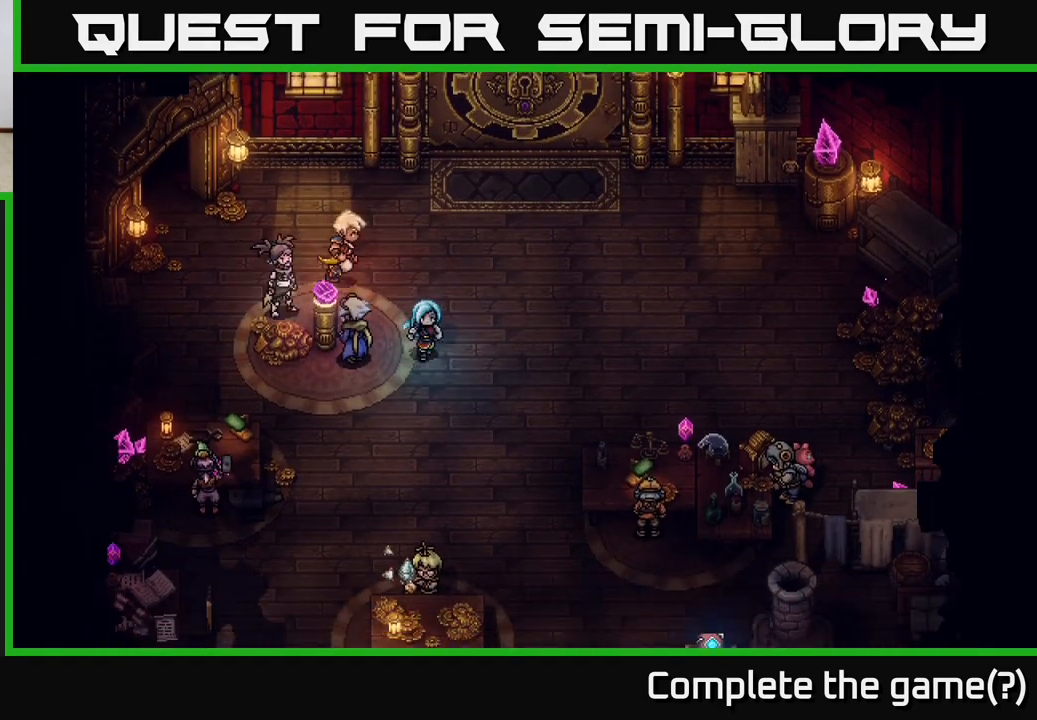
{"buttons": [], "left_stick": "center", "events": [[200, "left_stick", "center"]]}
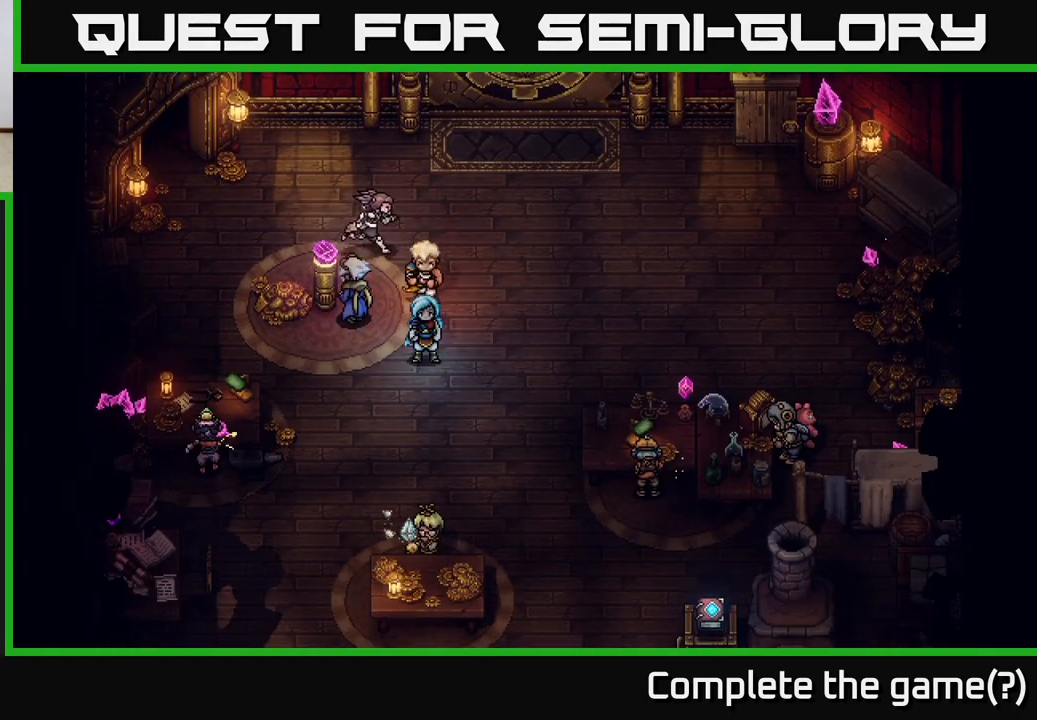
{"buttons": [], "left_stick": "center", "events": []}
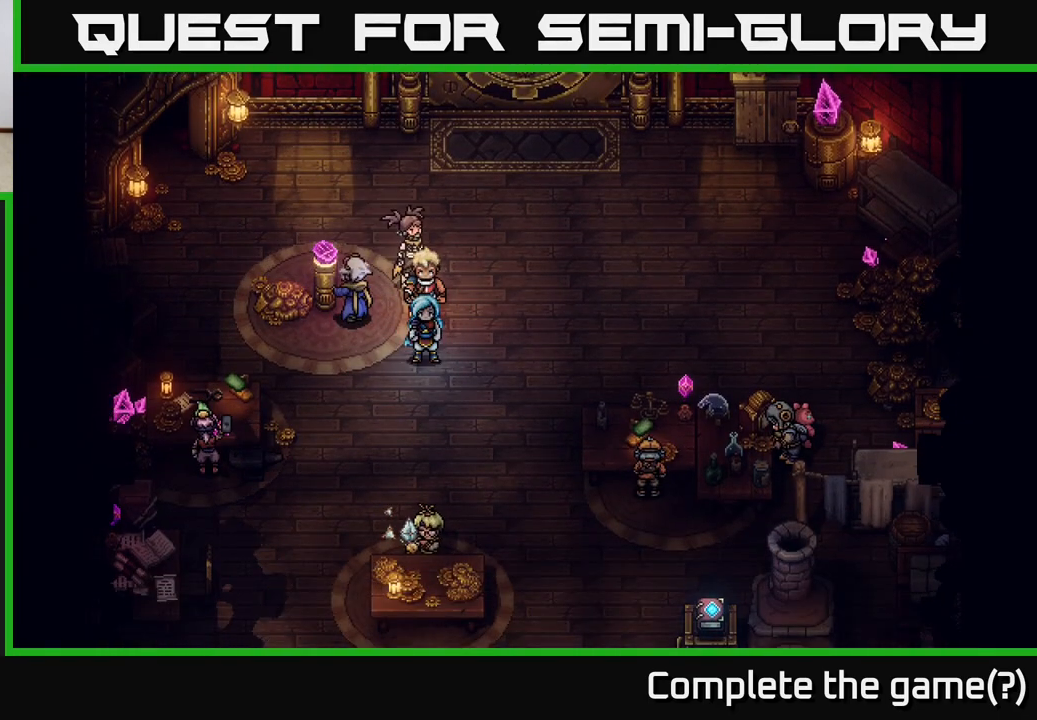
{"buttons": [], "left_stick": "down", "events": [[433, "left_stick", "down"]]}
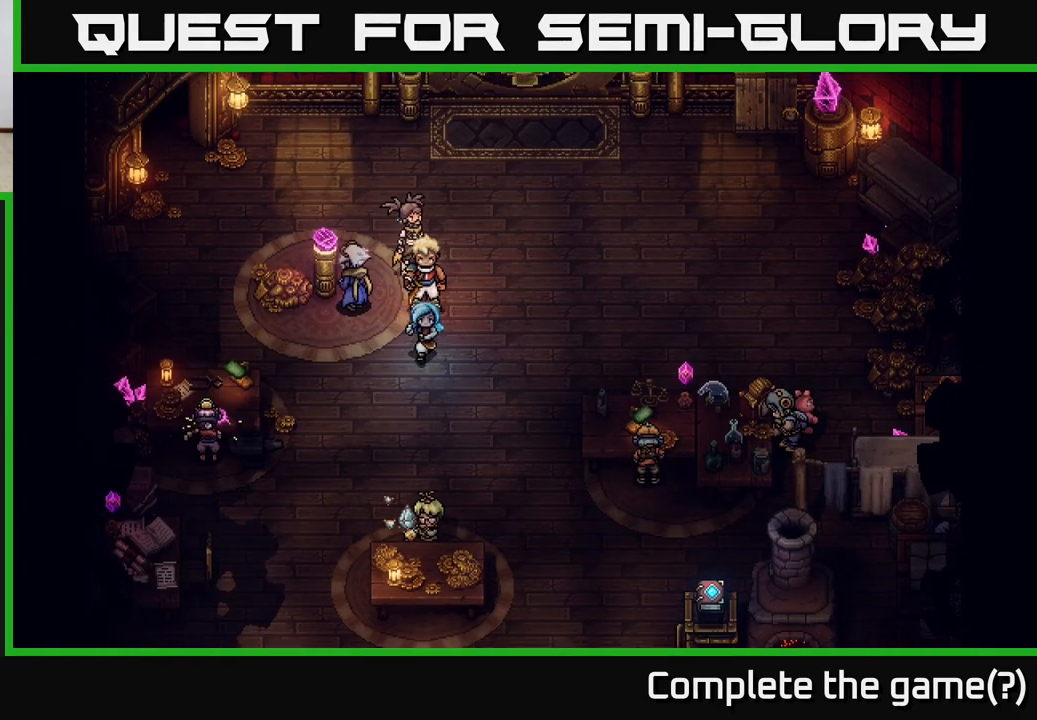
{"buttons": [], "left_stick": "center", "events": [[133, "left_stick", "down-right"], [283, "left_stick", "center"]]}
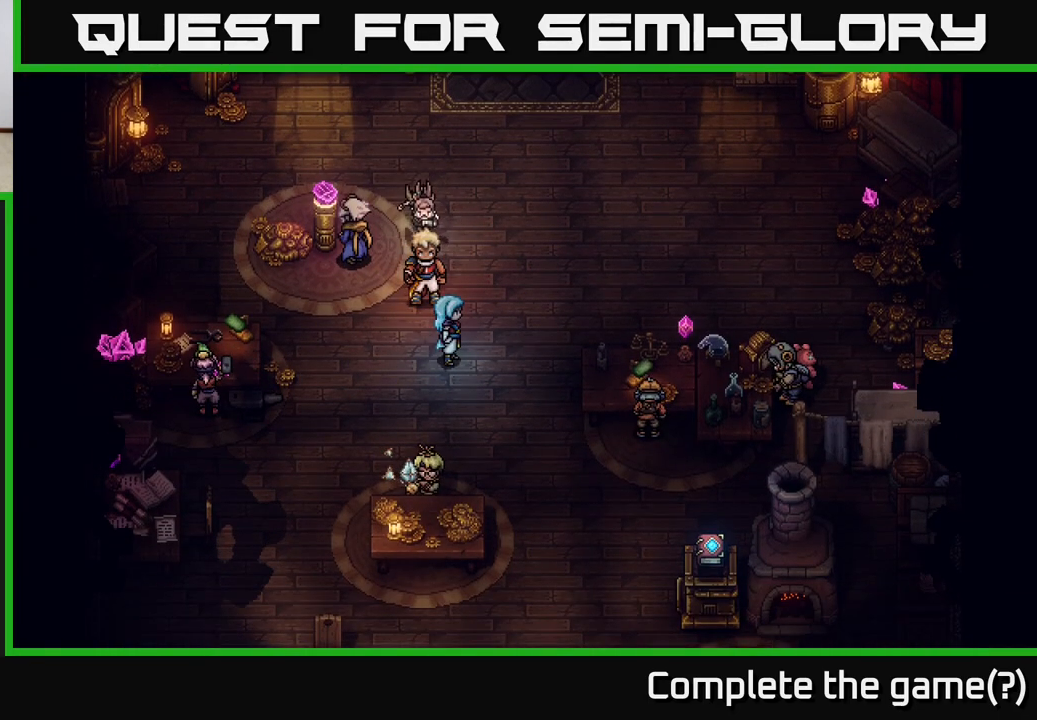
{"buttons": [], "left_stick": "center", "events": [[67, "left_stick", "down"], [417, "left_stick", "center"]]}
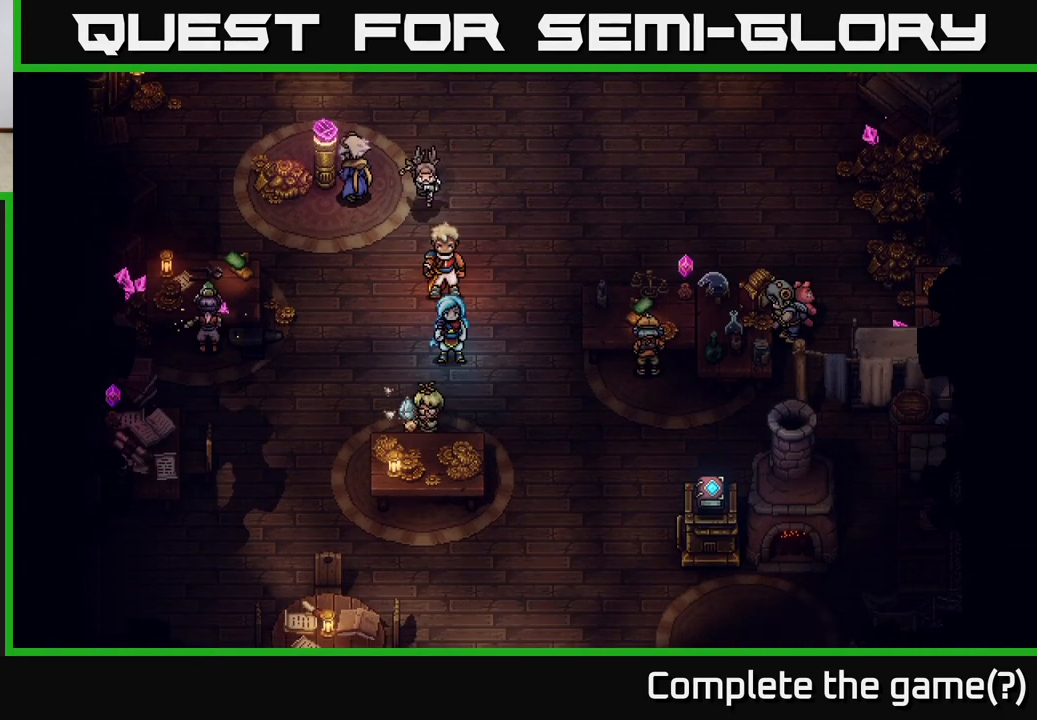
{"buttons": [], "left_stick": "down-left", "events": [[367, "left_stick", "down-left"]]}
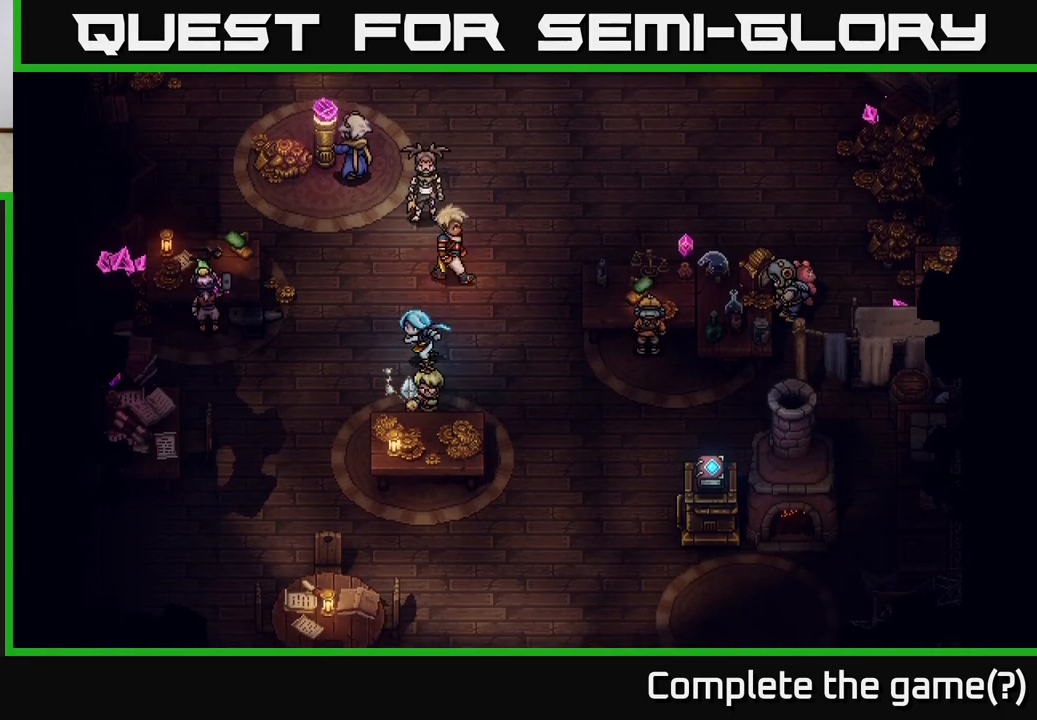
{"buttons": [], "left_stick": "left", "events": [[200, "left_stick", "left"]]}
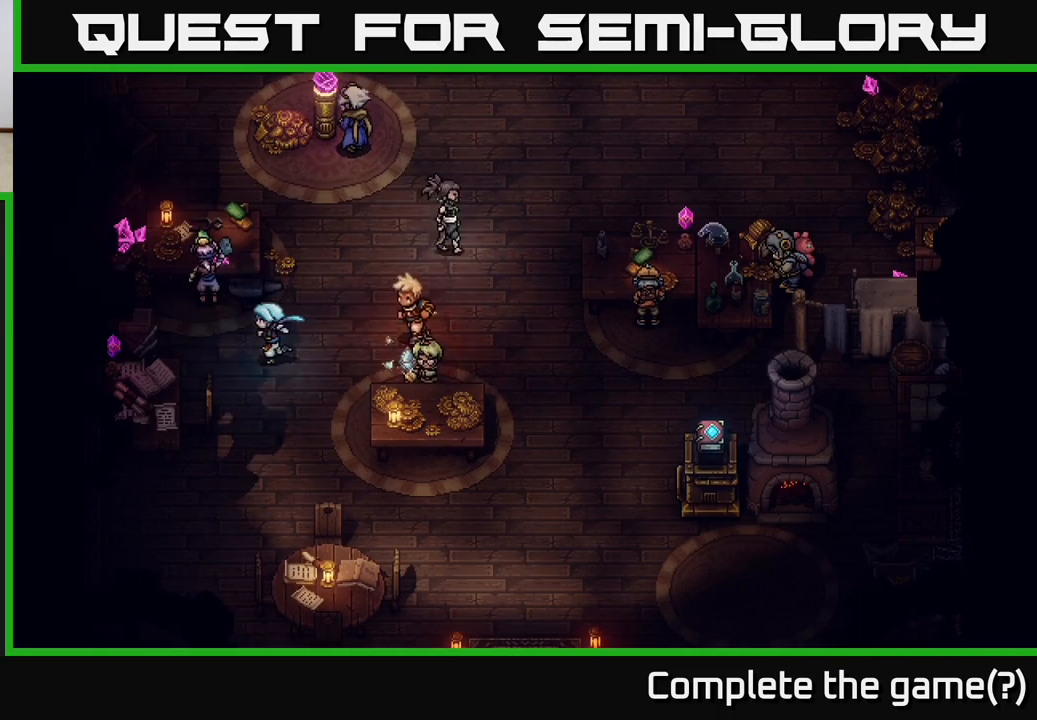
{"buttons": [], "left_stick": "center", "events": [[50, "left_stick", "up-left"], [250, "A", "down"], [300, "left_stick", "center"], [450, "A", "up"]]}
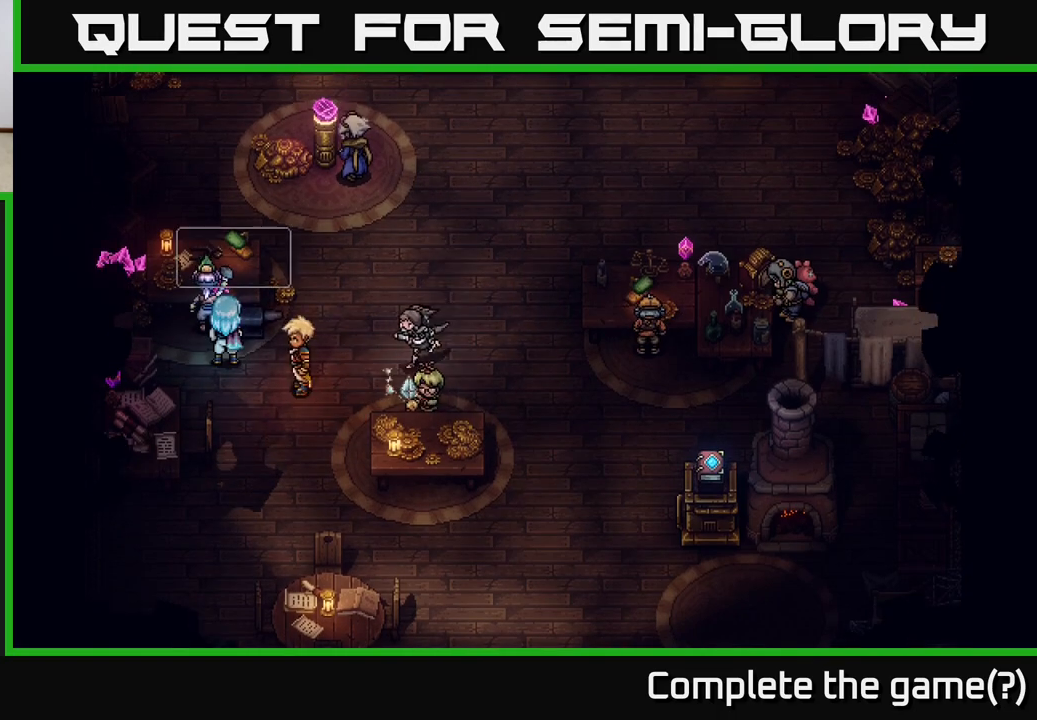
{"buttons": [], "left_stick": "center", "events": []}
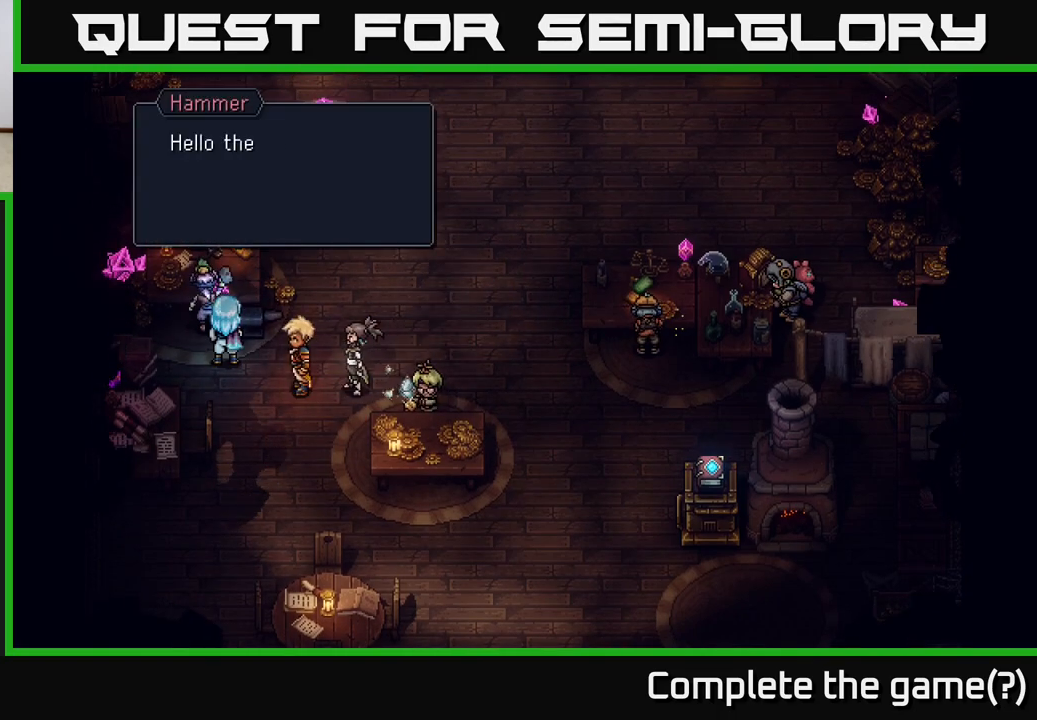
{"buttons": ["A"], "left_stick": "center", "events": [[83, "A", "down"], [267, "A", "up"], [383, "A", "down"]]}
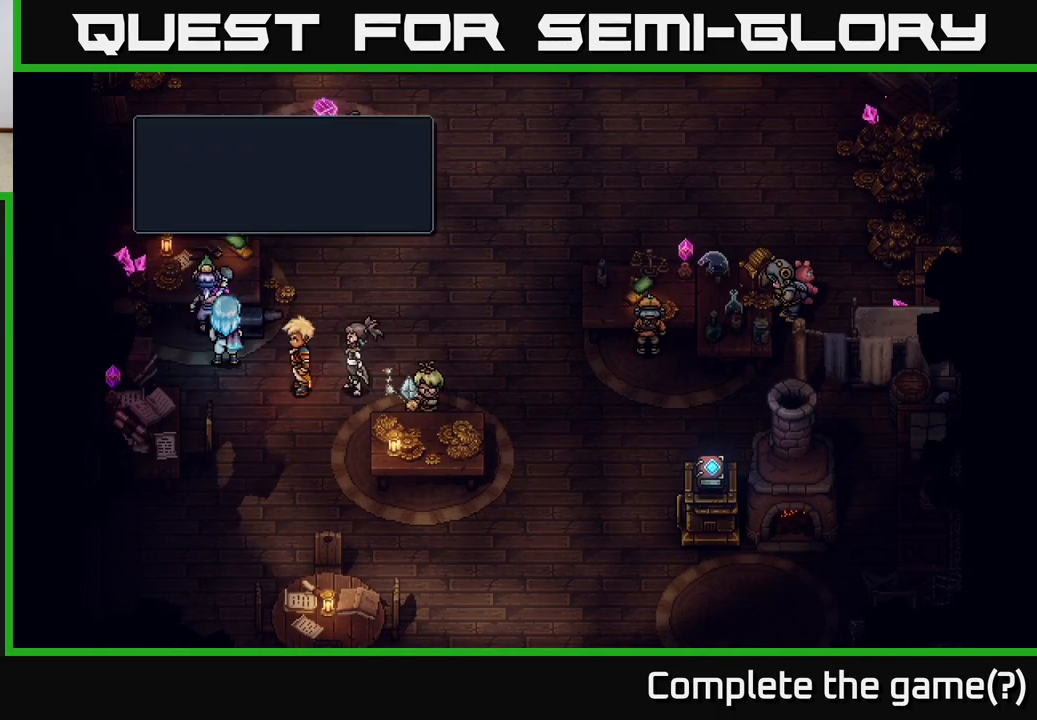
{"buttons": [], "left_stick": "center", "events": [[50, "A", "up"]]}
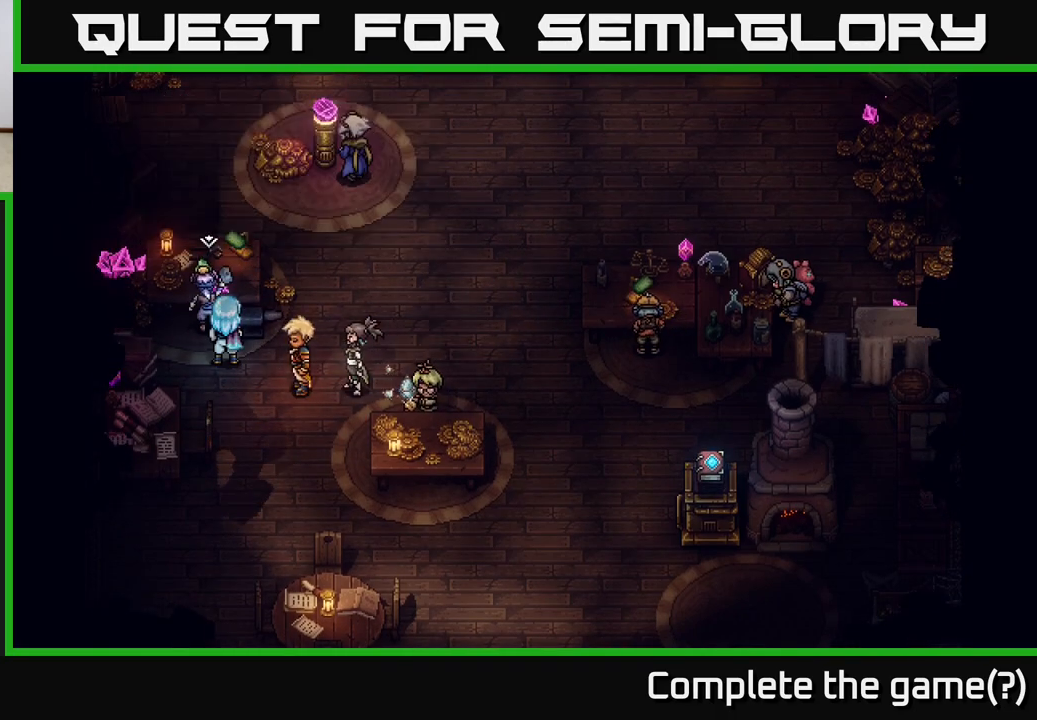
{"buttons": [], "left_stick": "right", "events": [[17, "left_stick", "right"]]}
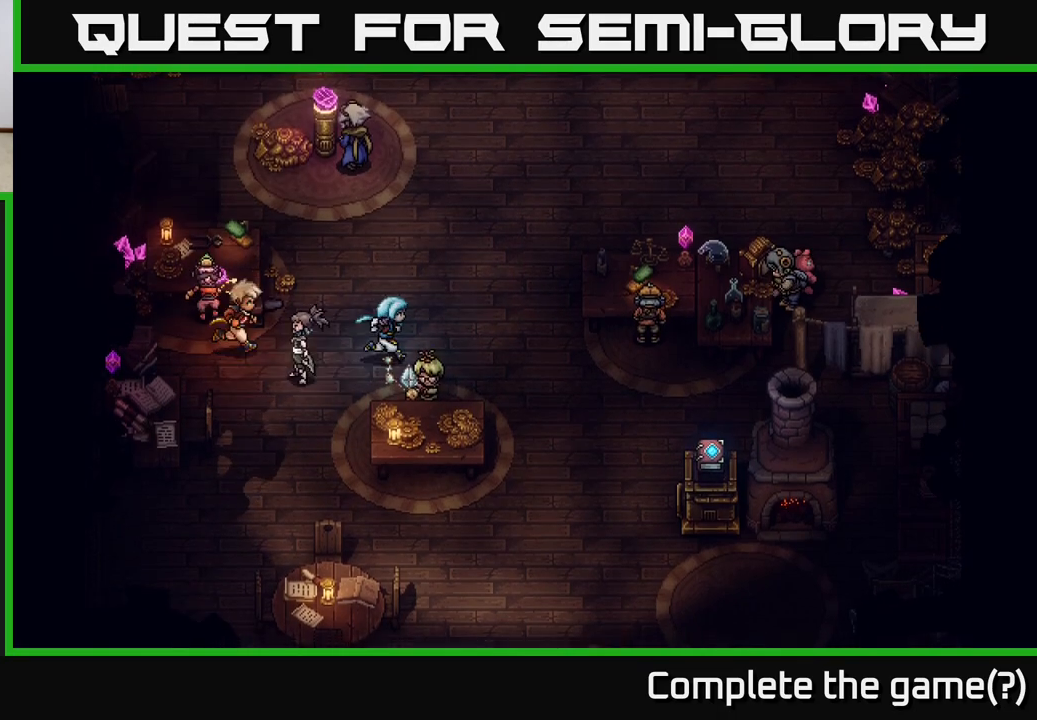
{"buttons": [], "left_stick": "center", "events": [[133, "left_stick", "down"], [183, "A", "down"], [217, "left_stick", "center"], [367, "A", "up"]]}
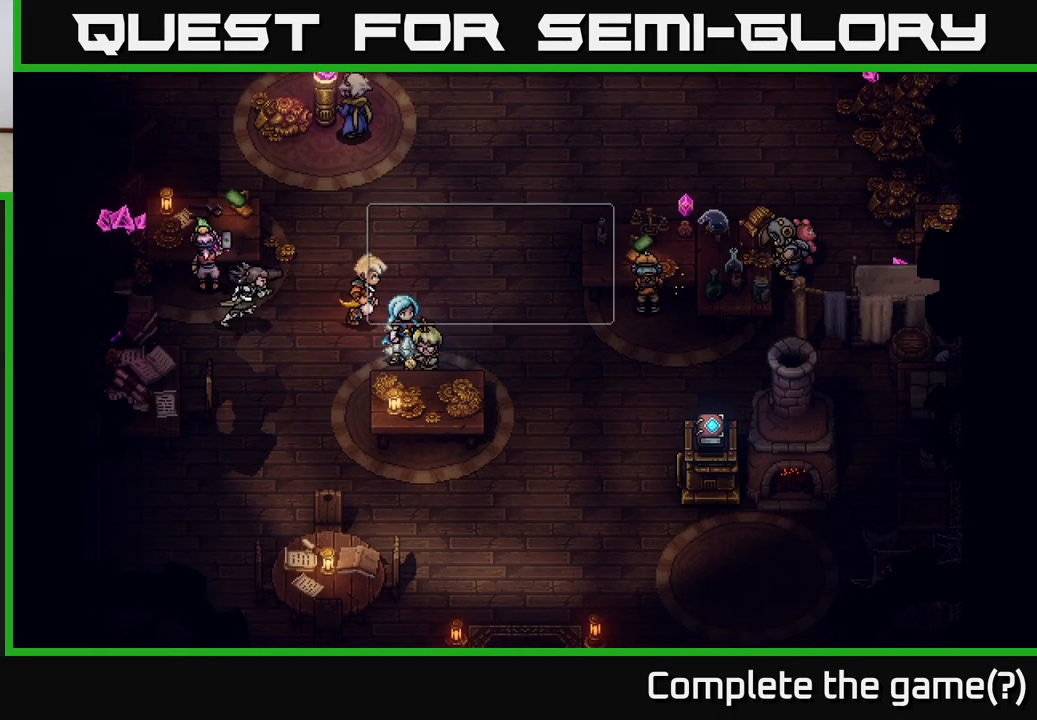
{"buttons": ["A"], "left_stick": "center", "events": [[183, "A", "down"], [383, "A", "up"], [500, "A", "down"]]}
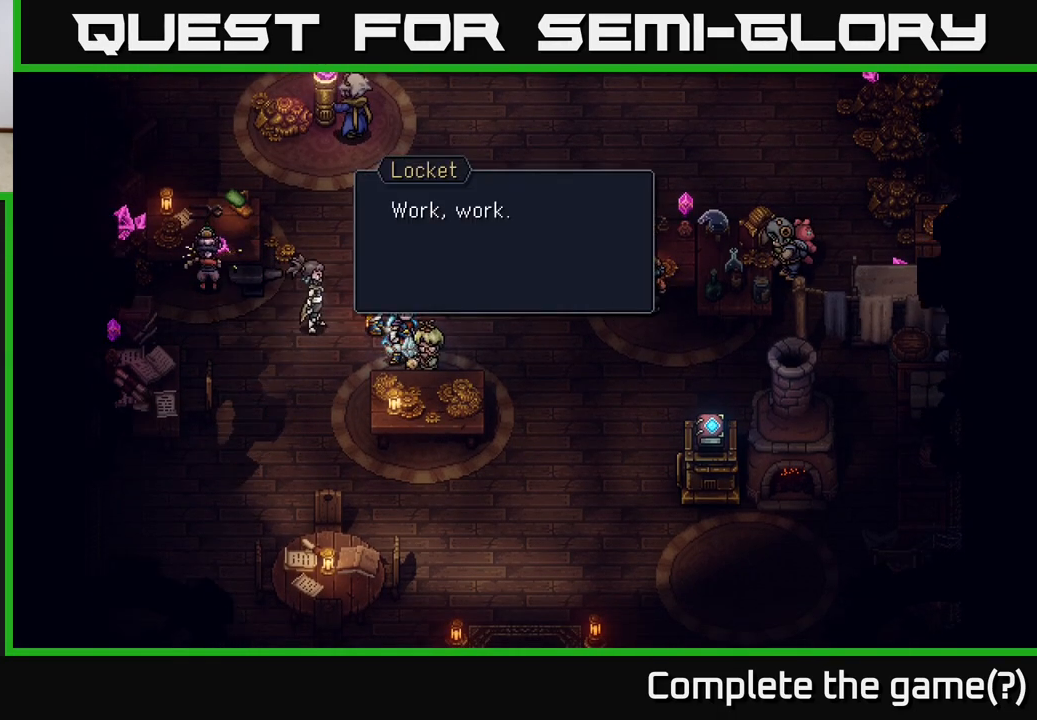
{"buttons": [], "left_stick": "right", "events": [[167, "A", "up"], [183, "left_stick", "up"], [400, "left_stick", "right"]]}
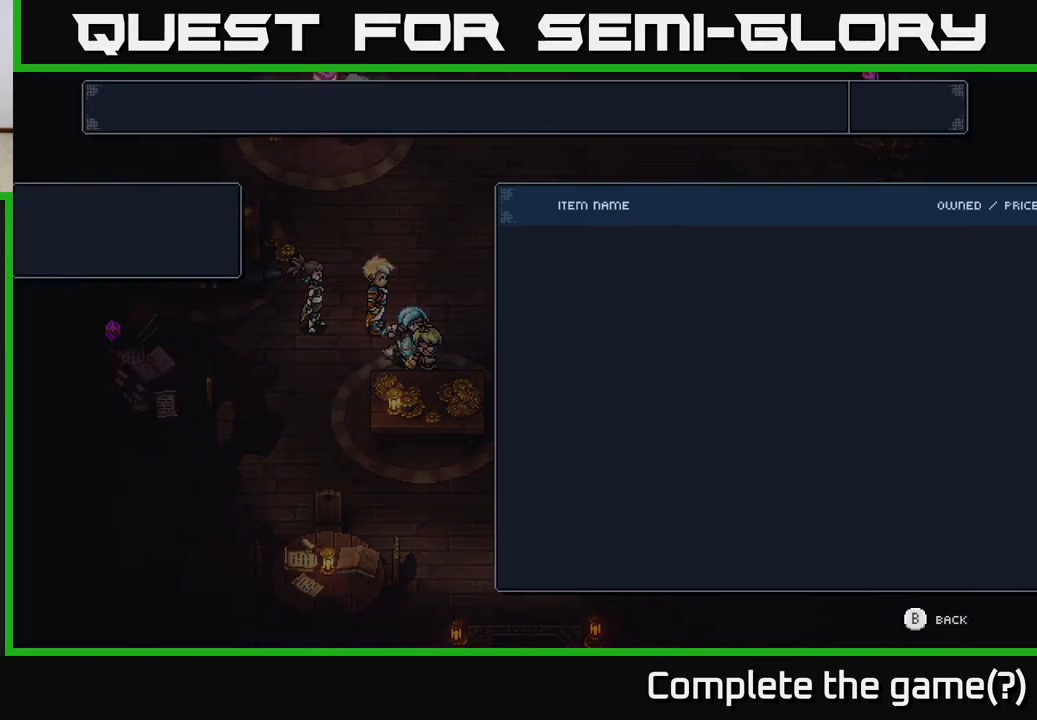
{"buttons": [], "left_stick": "center", "events": [[117, "left_stick", "up-right"], [283, "left_stick", "center"]]}
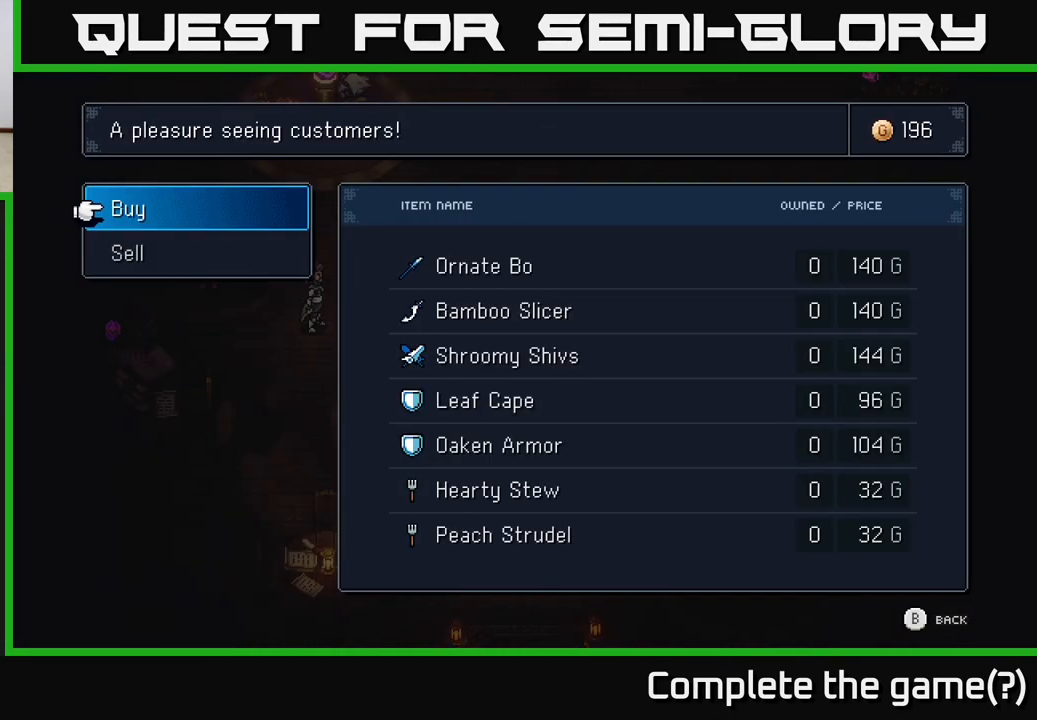
{"buttons": [], "left_stick": "center", "events": [[267, "DPAD_DOWN", "down"], [367, "DPAD_DOWN", "up"]]}